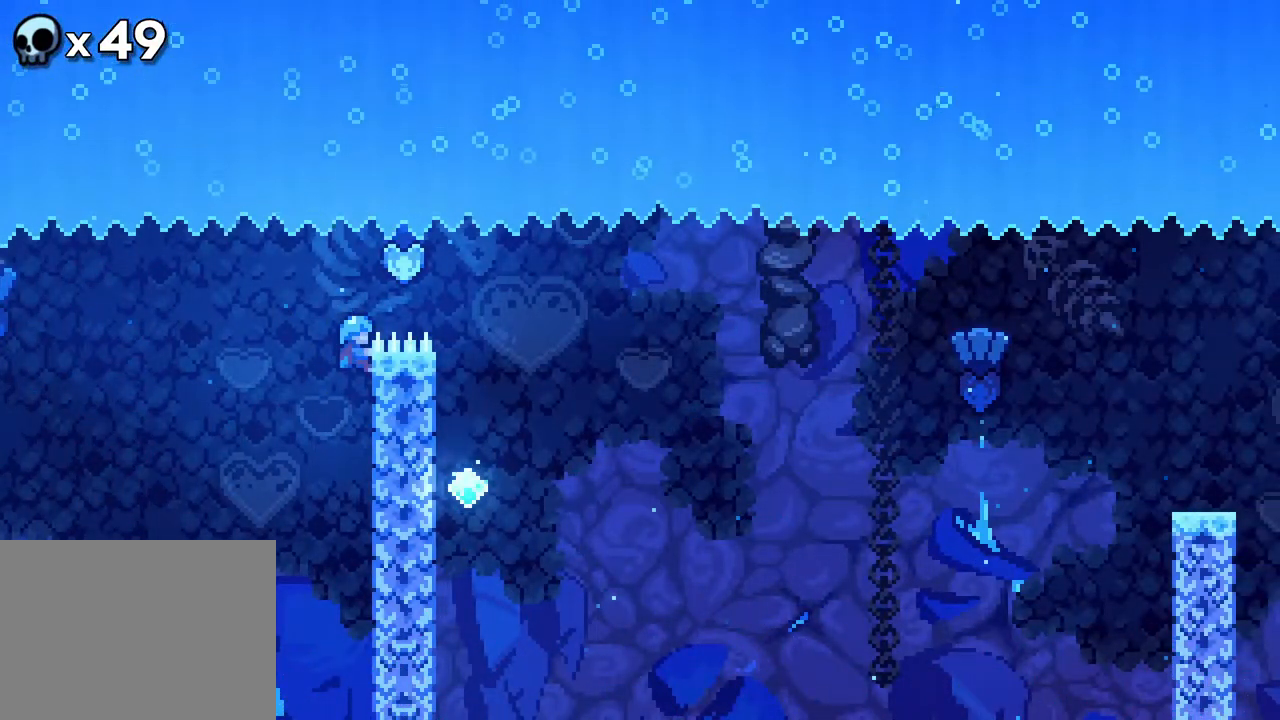
Gameplay with a controller (Xbox layout); each line is a JSON object with the inputs held at the frame after it (dt_ms = milliseconds from this image to that frame). "events" lists button and stick changes between this image and that frame as [ms after this image, input, new state], when the widget could be followed in between. Not read: L1 L2 L3 R3 SELECT START.
{"dt_ms": 500, "buttons": ["A", "R2", "DPAD_RIGHT"], "events": [[350, "DPAD_RIGHT", "down"], [400, "A", "down"]]}
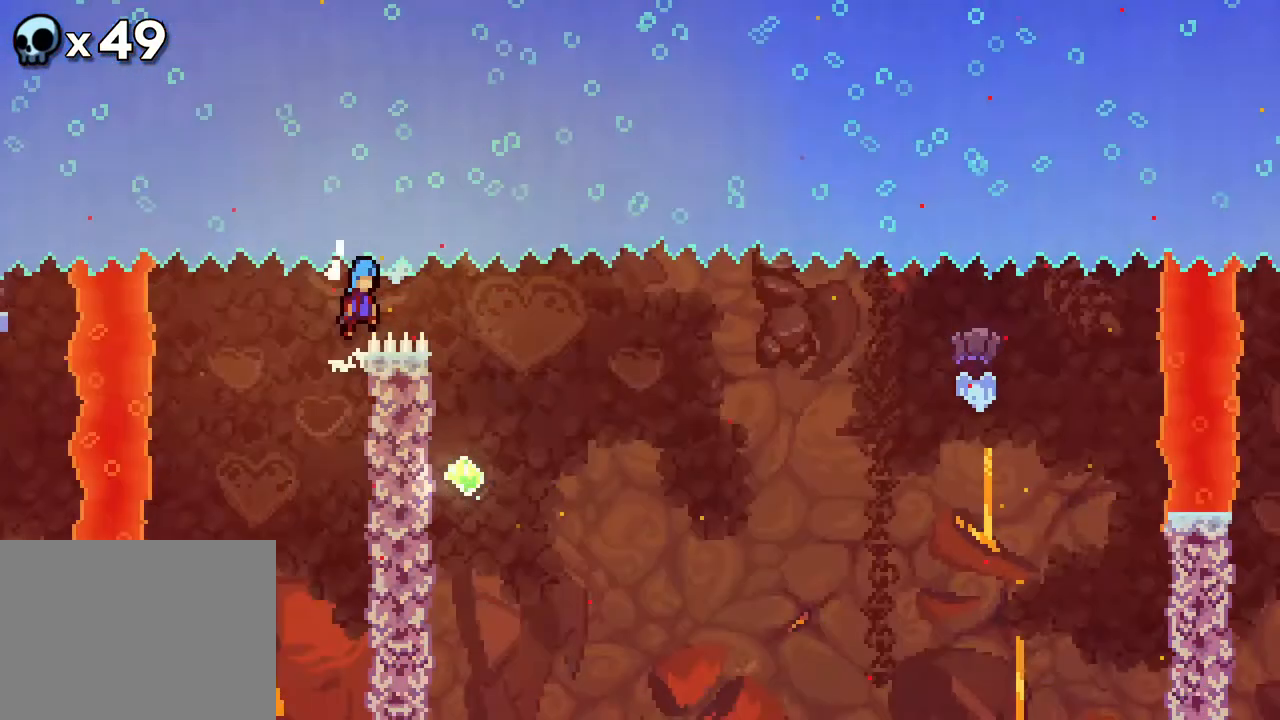
{"dt_ms": 500, "buttons": ["DPAD_LEFT"], "events": [[150, "A", "up"], [317, "DPAD_RIGHT", "up"], [367, "R2", "up"], [450, "DPAD_LEFT", "down"]]}
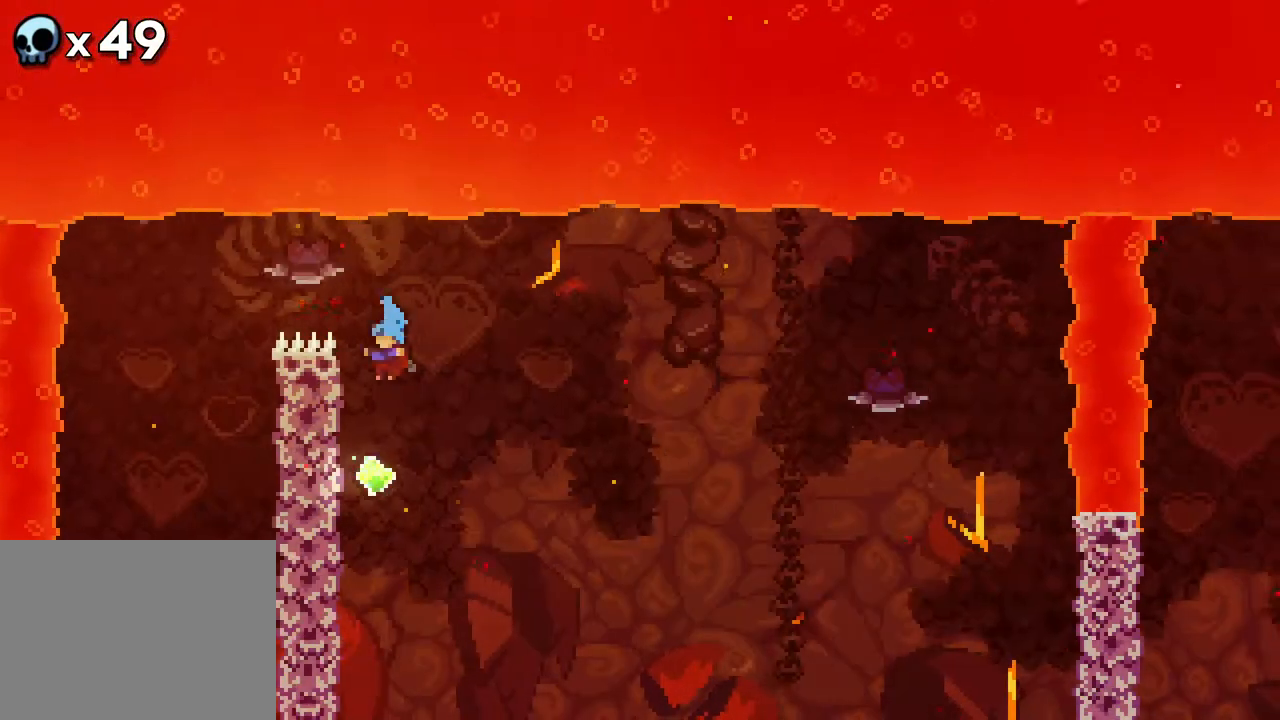
{"dt_ms": 500, "buttons": ["A", "DPAD_RIGHT"], "events": [[200, "A", "down"], [200, "DPAD_LEFT", "up"], [200, "DPAD_RIGHT", "down"]]}
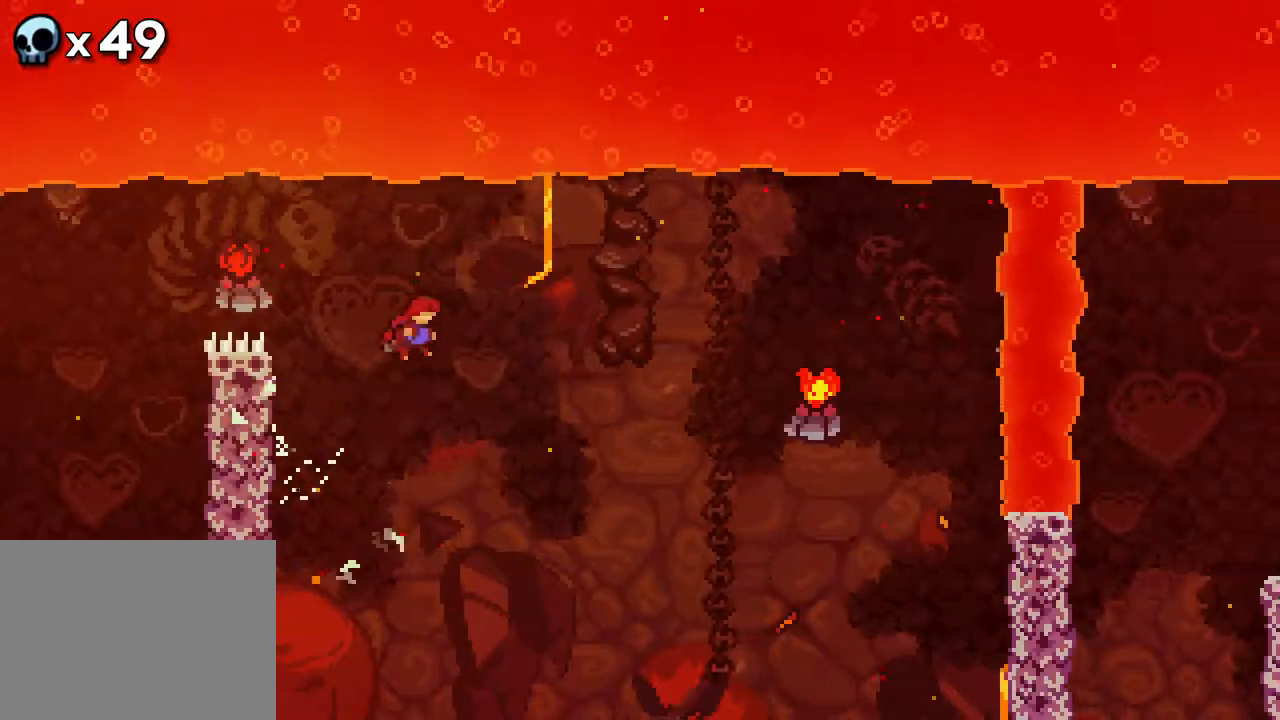
{"dt_ms": 500, "buttons": ["B", "DPAD_UP", "DPAD_RIGHT"], "events": [[350, "DPAD_UP", "down"], [417, "A", "up"], [450, "B", "down"]]}
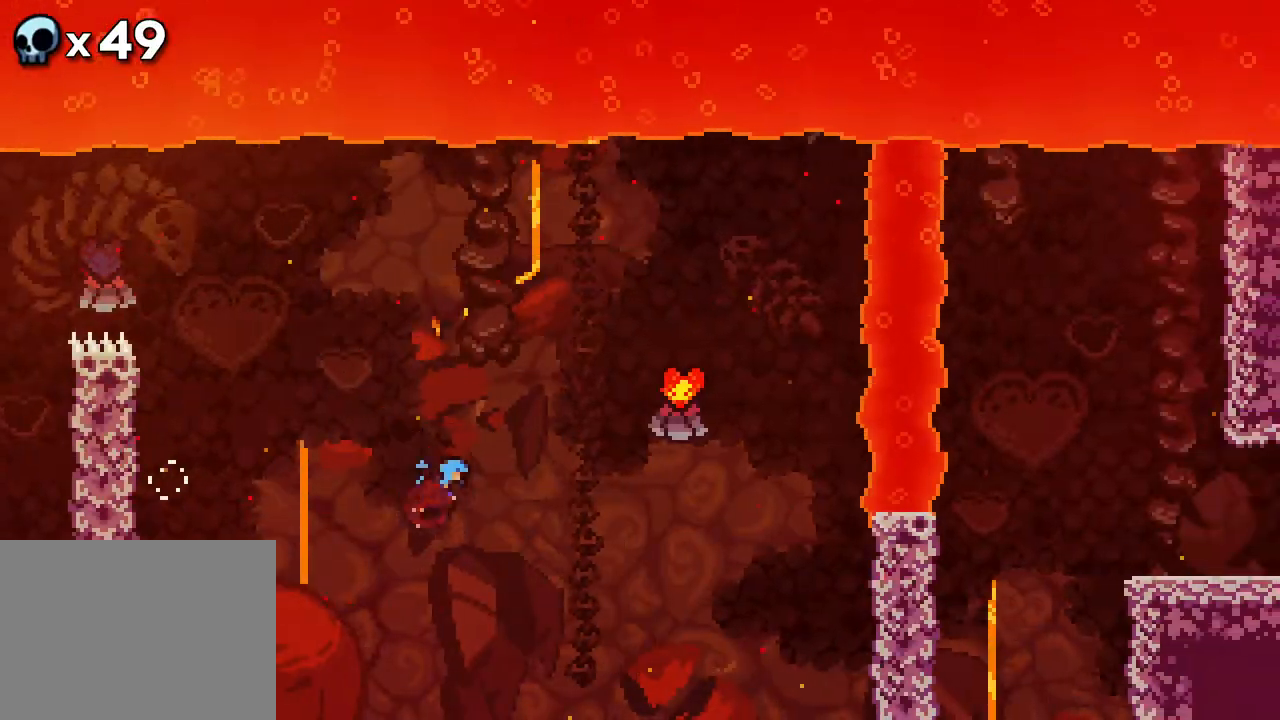
{"dt_ms": 500, "buttons": ["B", "R2", "DPAD_UP", "DPAD_RIGHT"], "events": [[417, "R2", "down"]]}
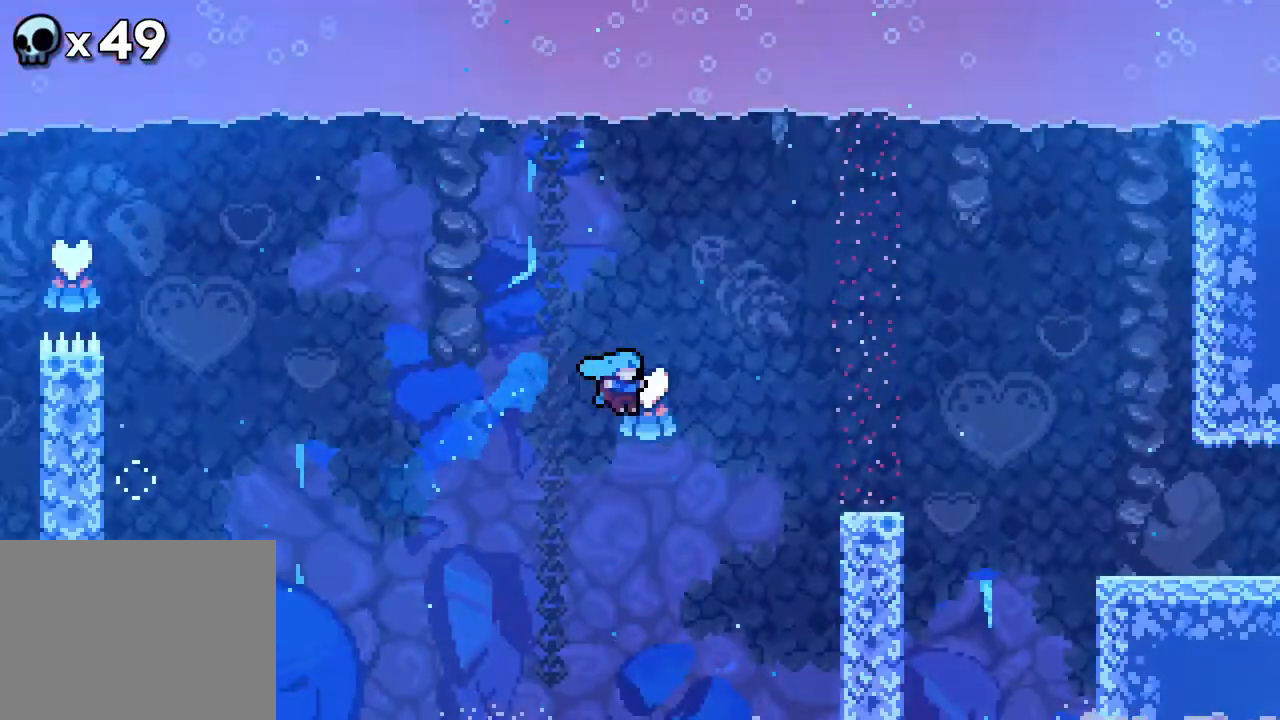
{"dt_ms": 500, "buttons": ["R2", "DPAD_UP", "DPAD_RIGHT"], "events": [[200, "B", "up"]]}
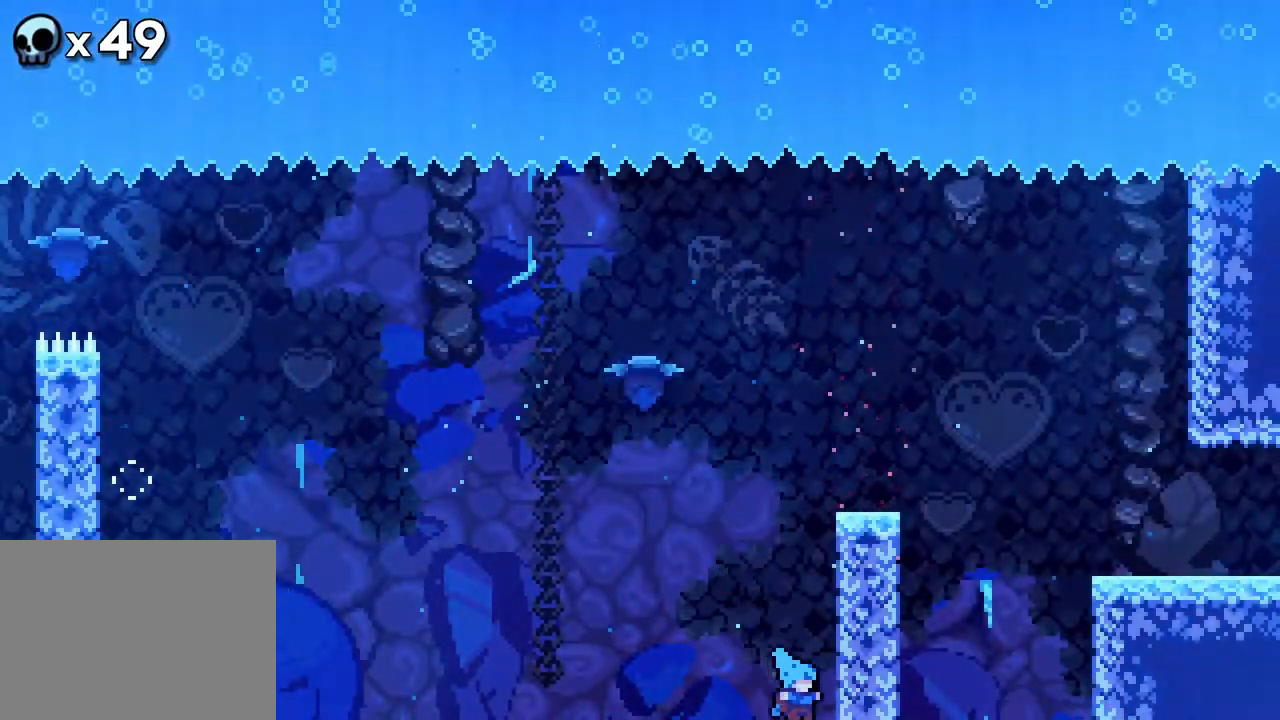
{"dt_ms": 500, "buttons": ["A", "R2", "DPAD_UP", "DPAD_RIGHT"], "events": [[100, "A", "down"], [383, "A", "up"], [433, "A", "down"]]}
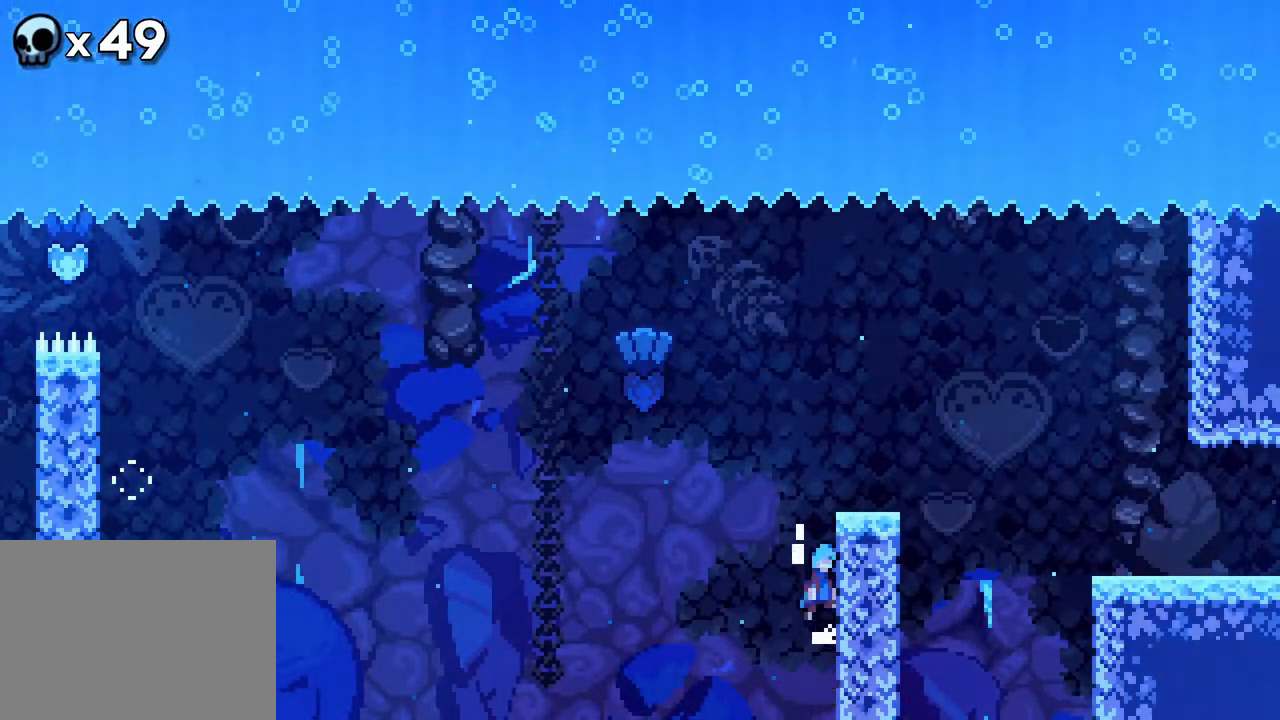
{"dt_ms": 1000, "buttons": ["A", "DPAD_RIGHT"]}
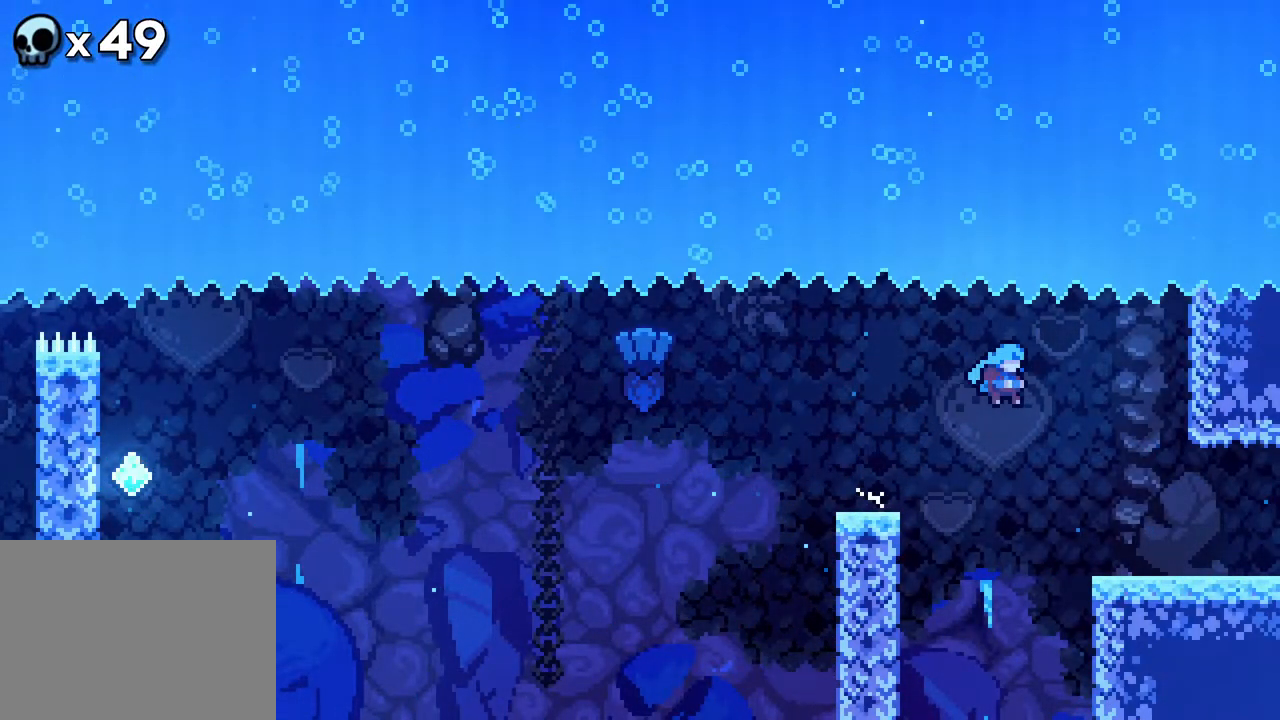
{"dt_ms": 500, "buttons": ["DPAD_RIGHT"], "events": [[367, "A", "up"]]}
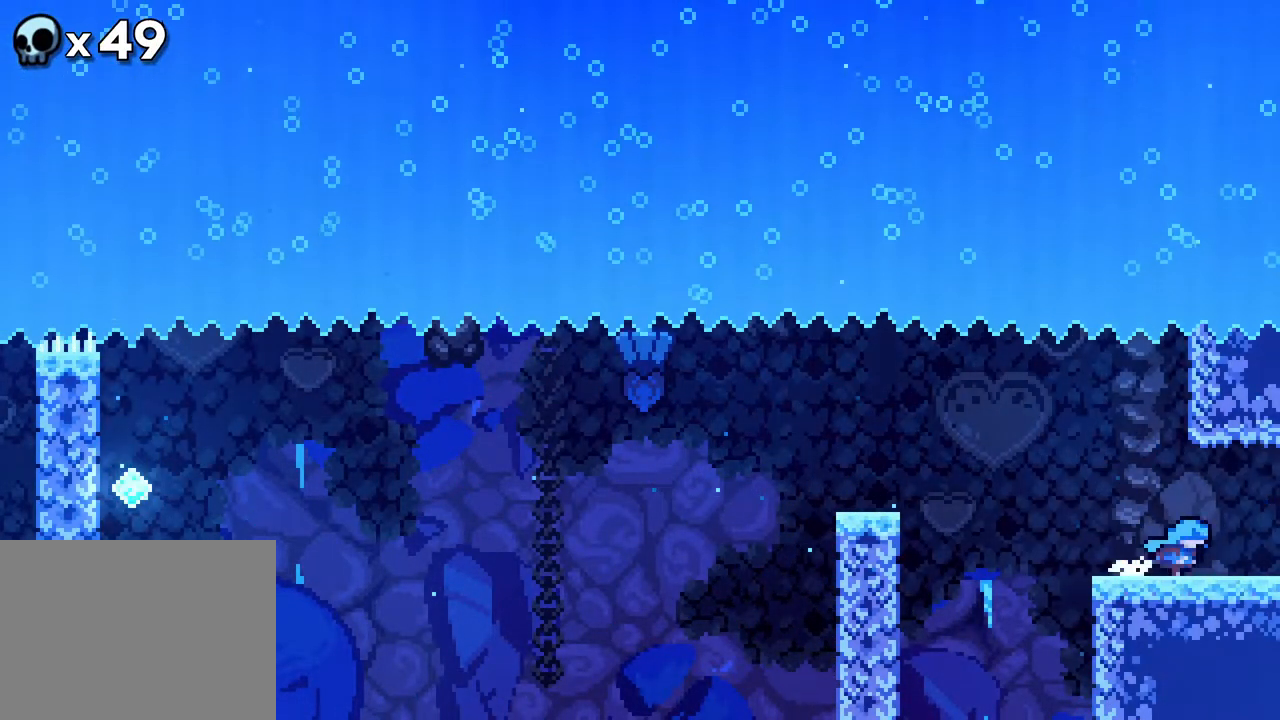
{"dt_ms": 500, "buttons": [], "events": [[450, "DPAD_RIGHT", "up"]]}
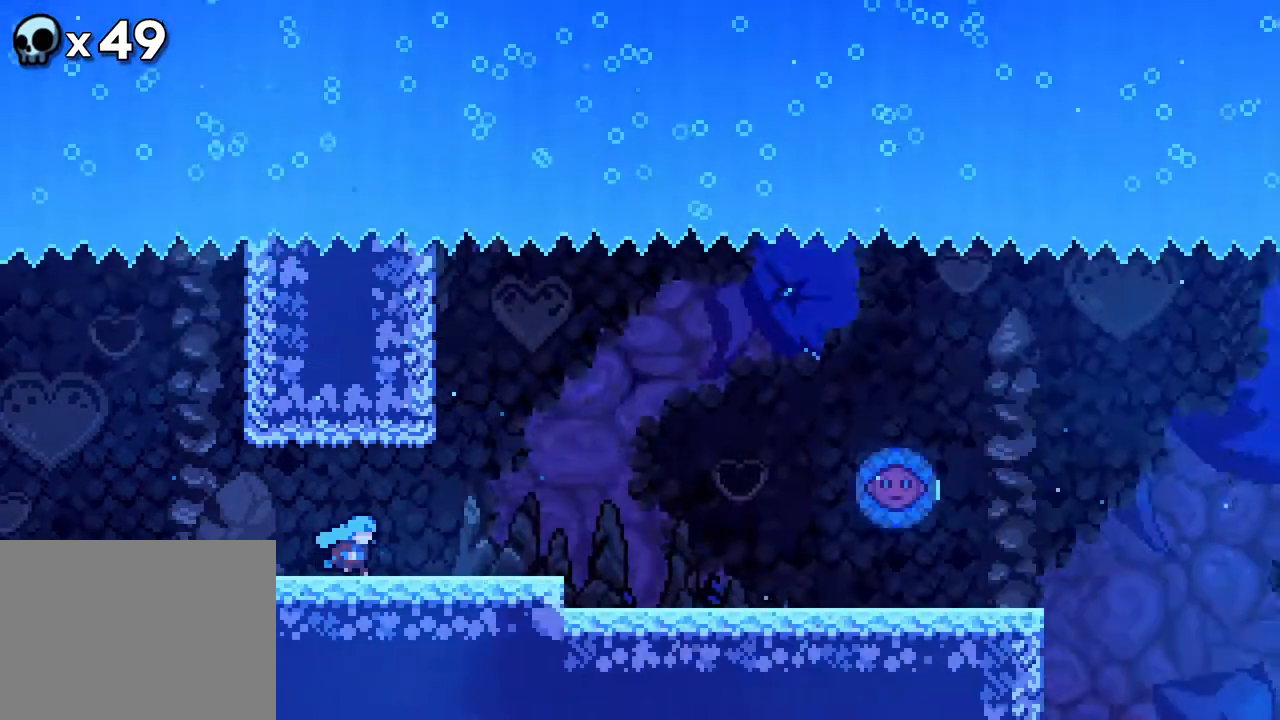
{"dt_ms": 500, "buttons": ["DPAD_RIGHT"], "events": [[467, "DPAD_RIGHT", "down"]]}
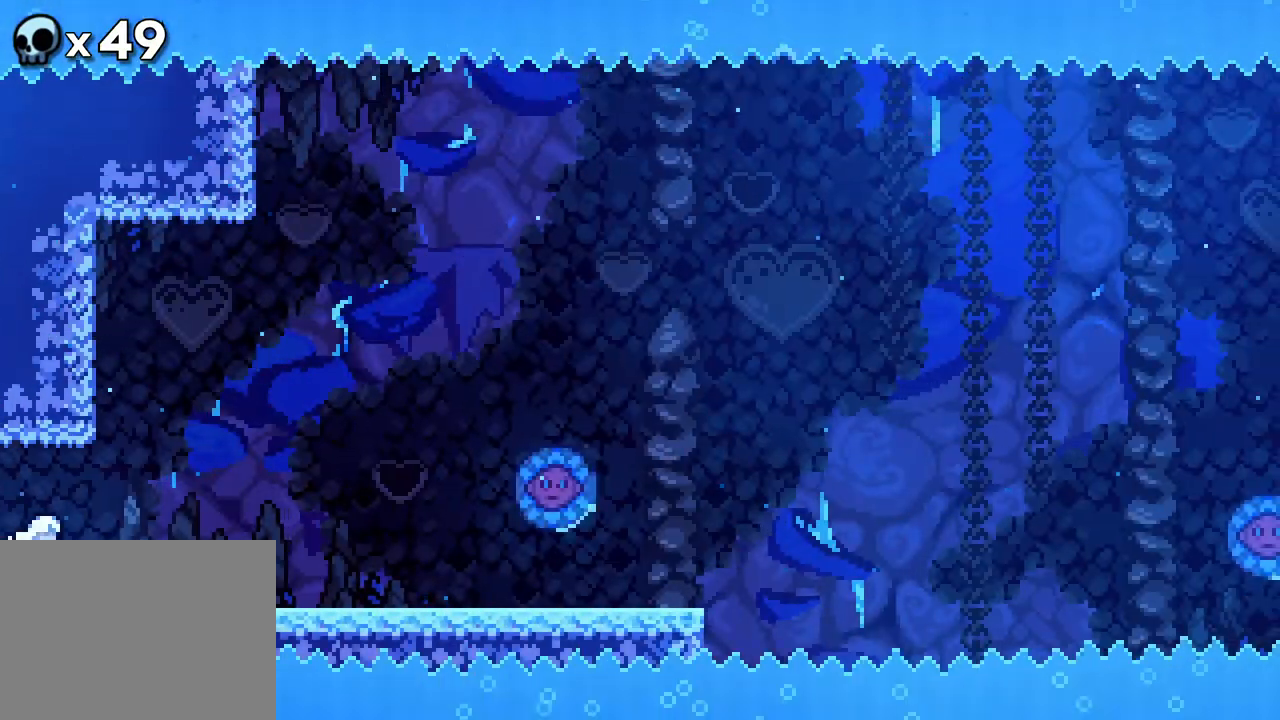
{"dt_ms": 500, "buttons": ["DPAD_RIGHT"], "events": []}
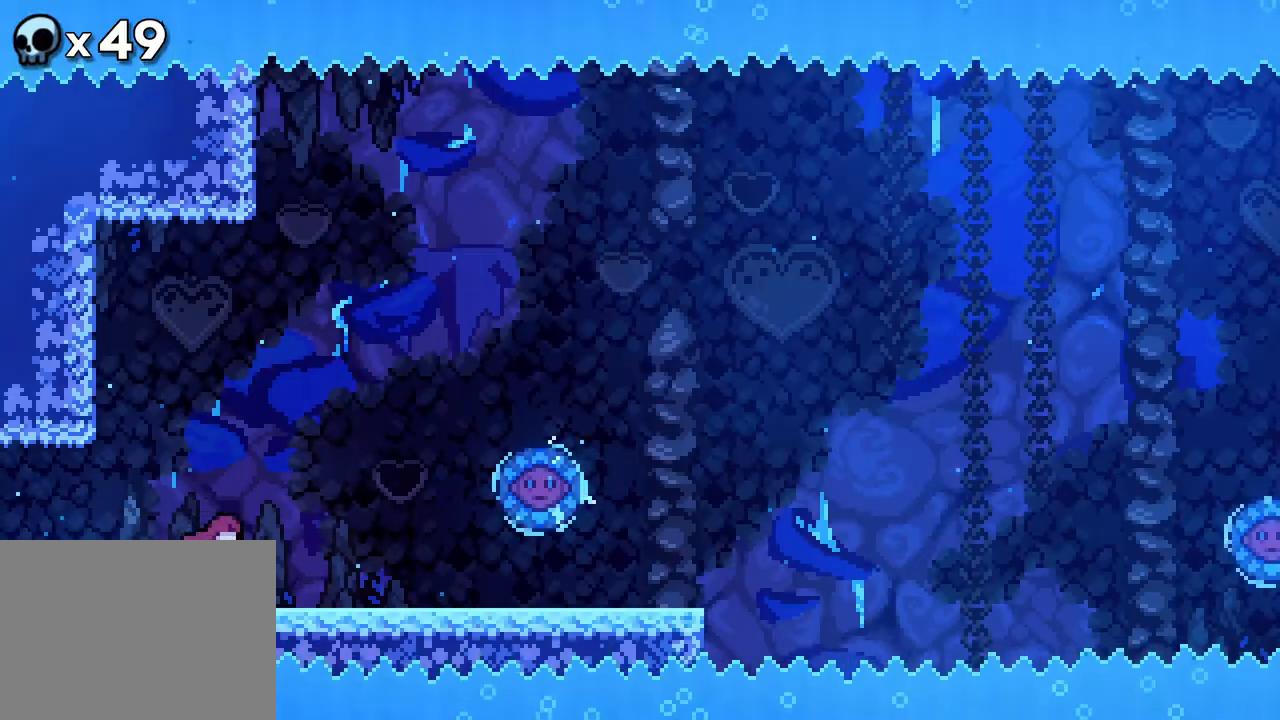
{"dt_ms": 500, "buttons": ["DPAD_RIGHT"], "events": []}
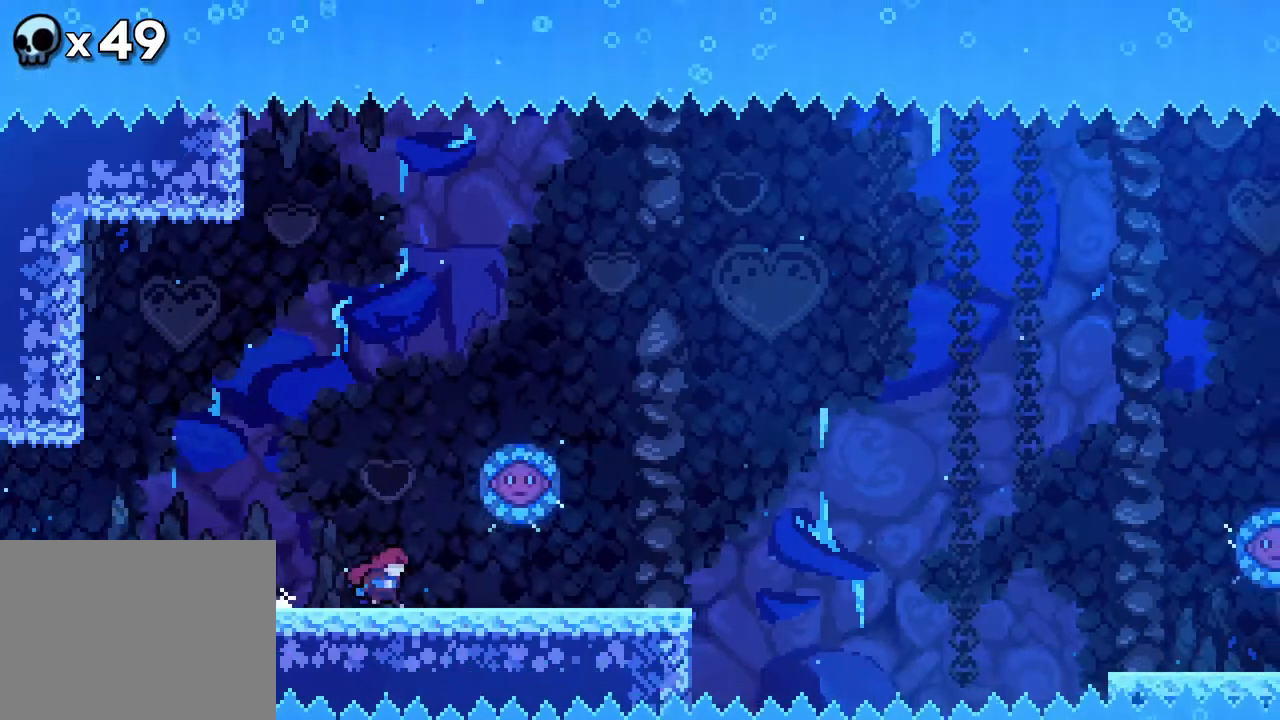
{"dt_ms": 500, "buttons": ["DPAD_RIGHT"], "events": []}
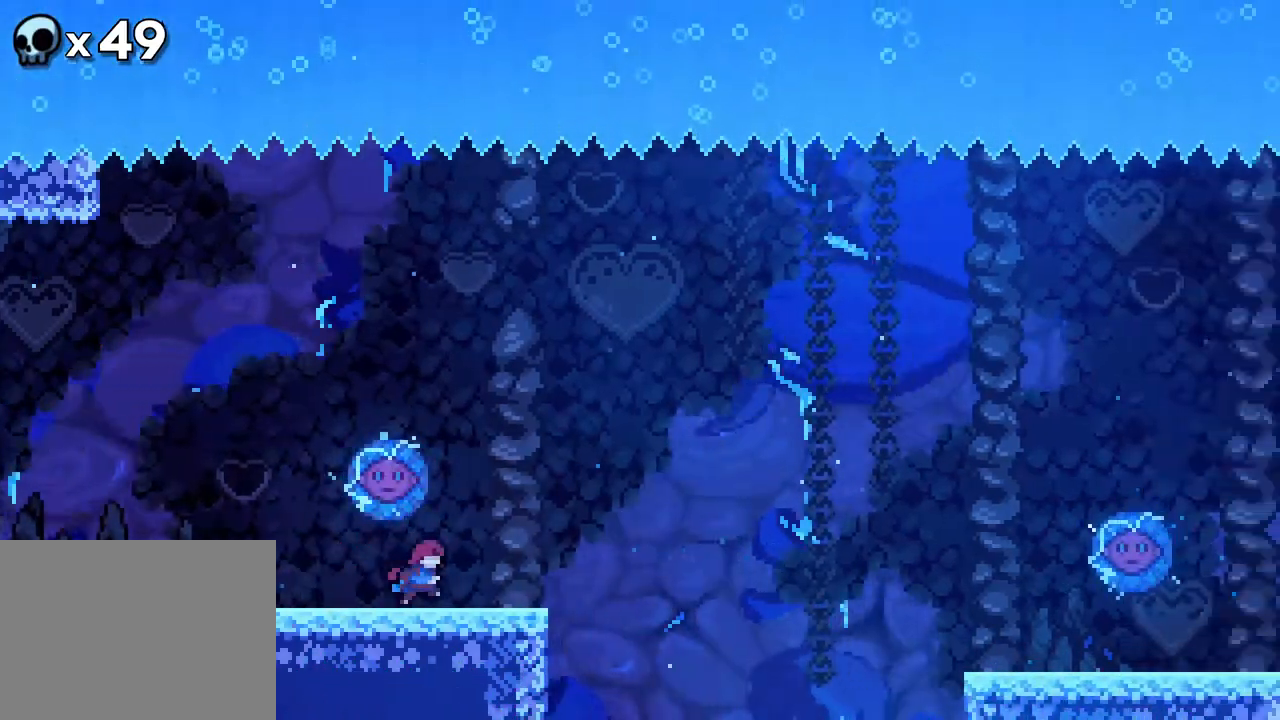
{"dt_ms": 500, "buttons": ["A", "DPAD_LEFT"], "events": [[67, "DPAD_RIGHT", "up"], [150, "DPAD_LEFT", "down"], [200, "A", "down"]]}
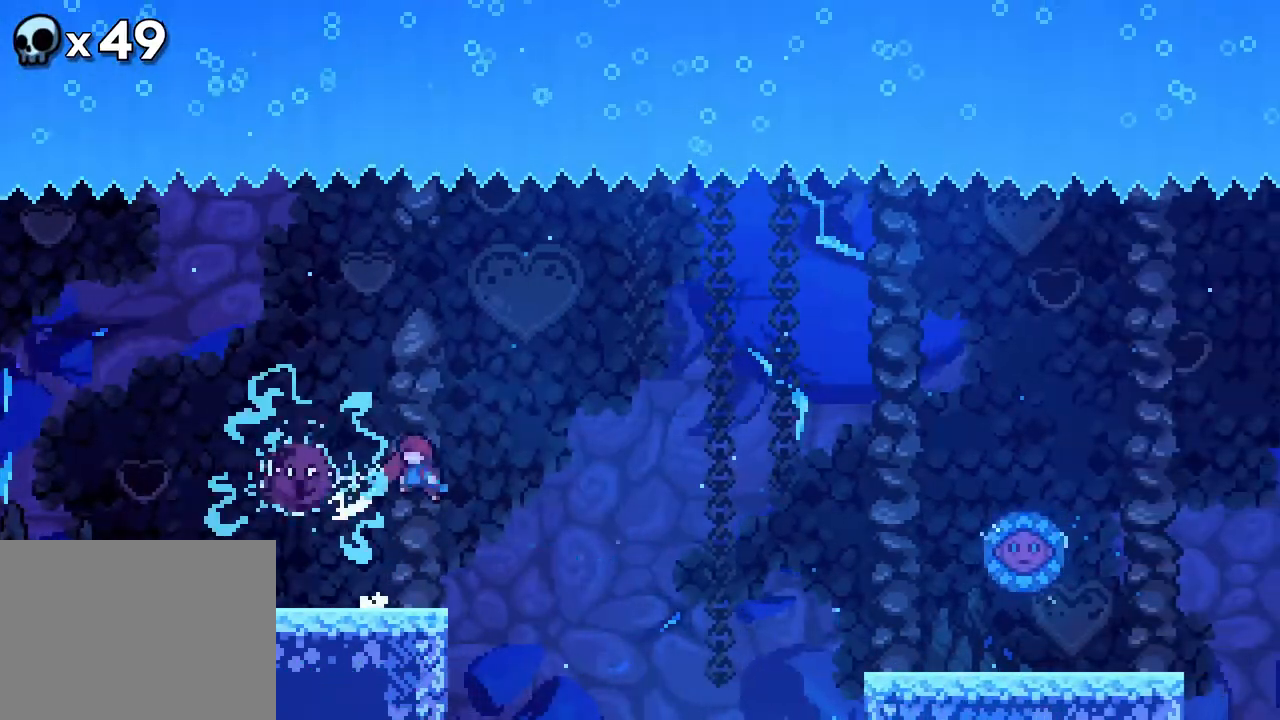
{"dt_ms": 500, "buttons": ["DPAD_RIGHT"], "events": [[33, "A", "up"], [33, "DPAD_LEFT", "up"], [33, "DPAD_RIGHT", "down"], [367, "DPAD_RIGHT", "up"], [500, "DPAD_RIGHT", "down"]]}
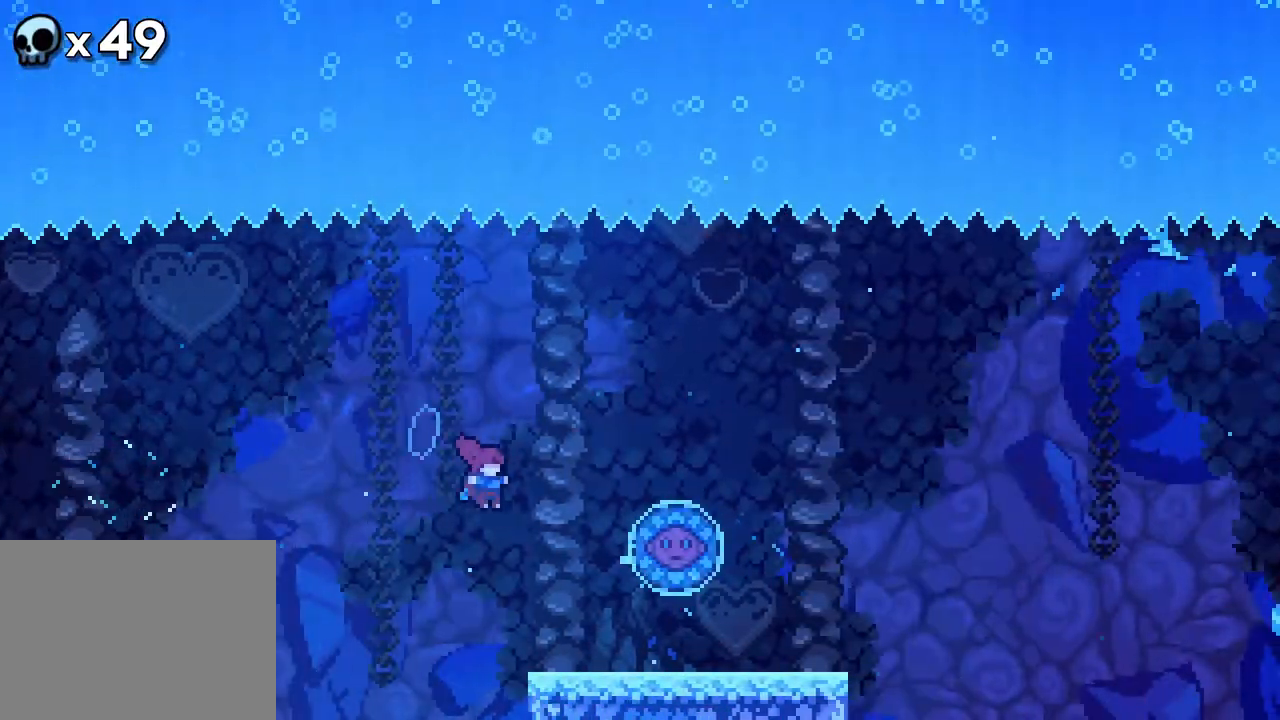
{"dt_ms": 500, "buttons": ["DPAD_RIGHT"], "events": []}
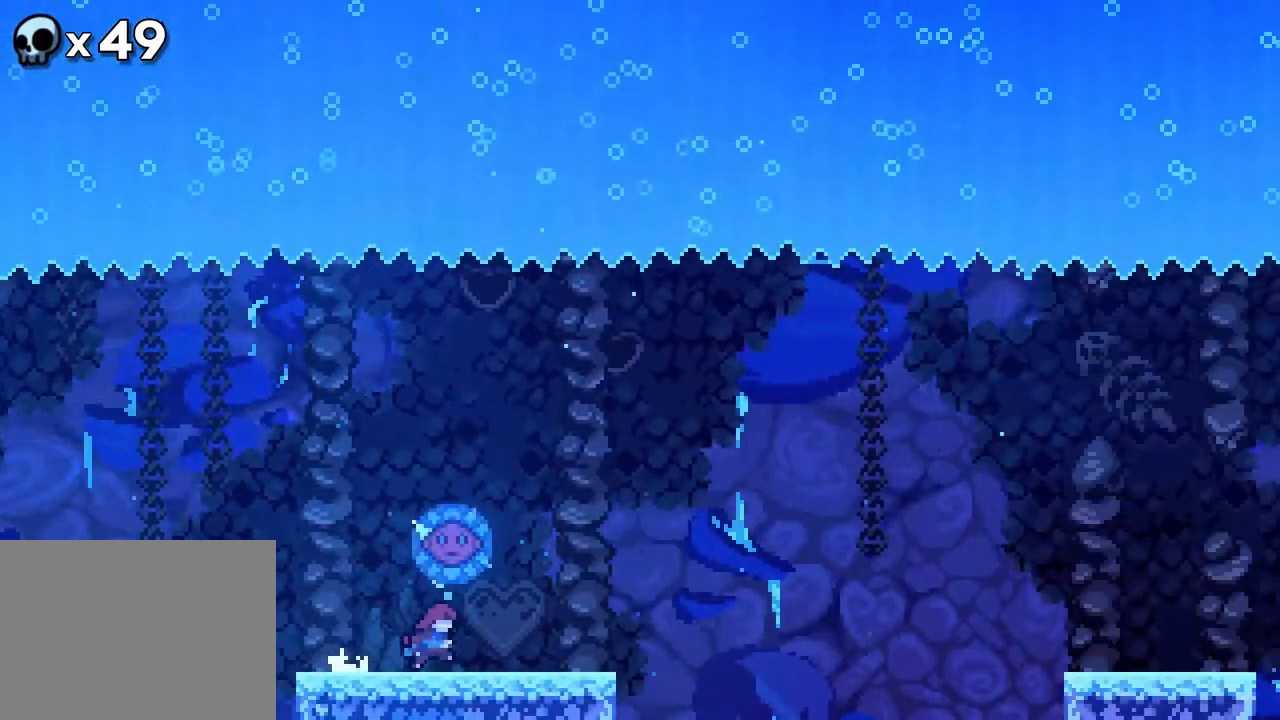
{"dt_ms": 500, "buttons": ["A", "DPAD_LEFT"]}
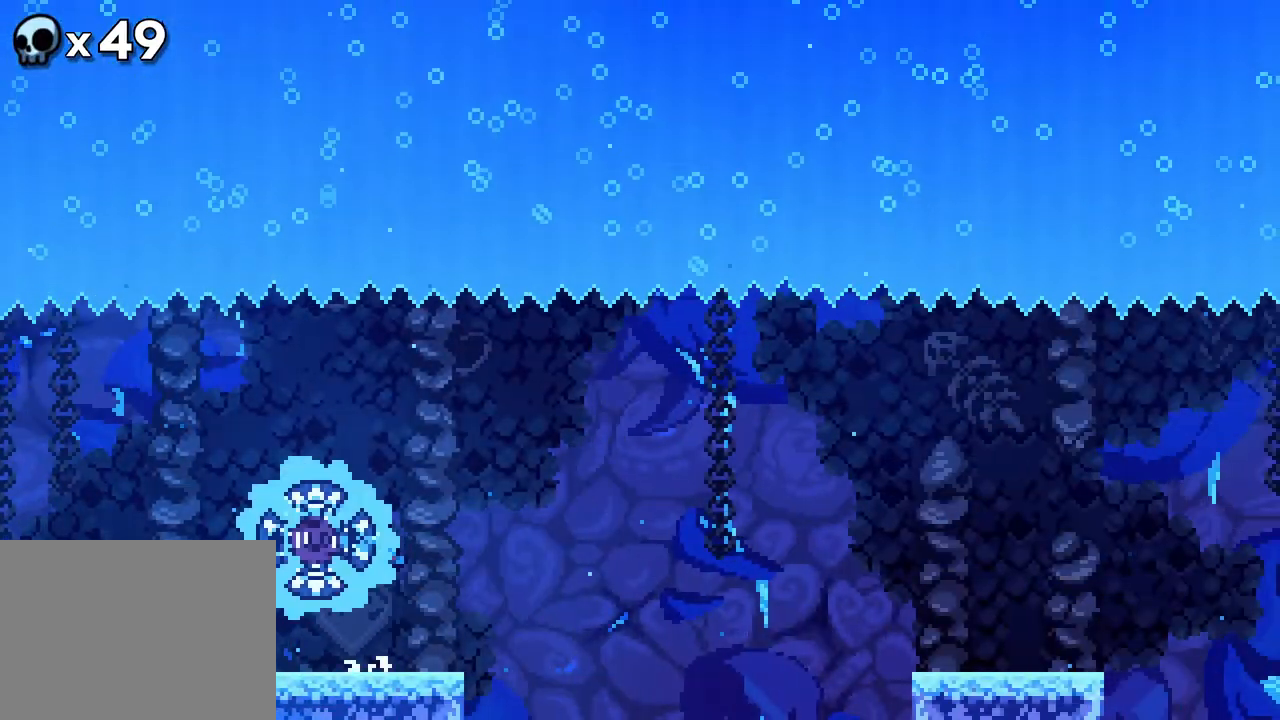
{"dt_ms": 500, "buttons": ["DPAD_RIGHT"], "events": [[133, "DPAD_RIGHT", "down"], [167, "DPAD_LEFT", "up"], [417, "A", "up"]]}
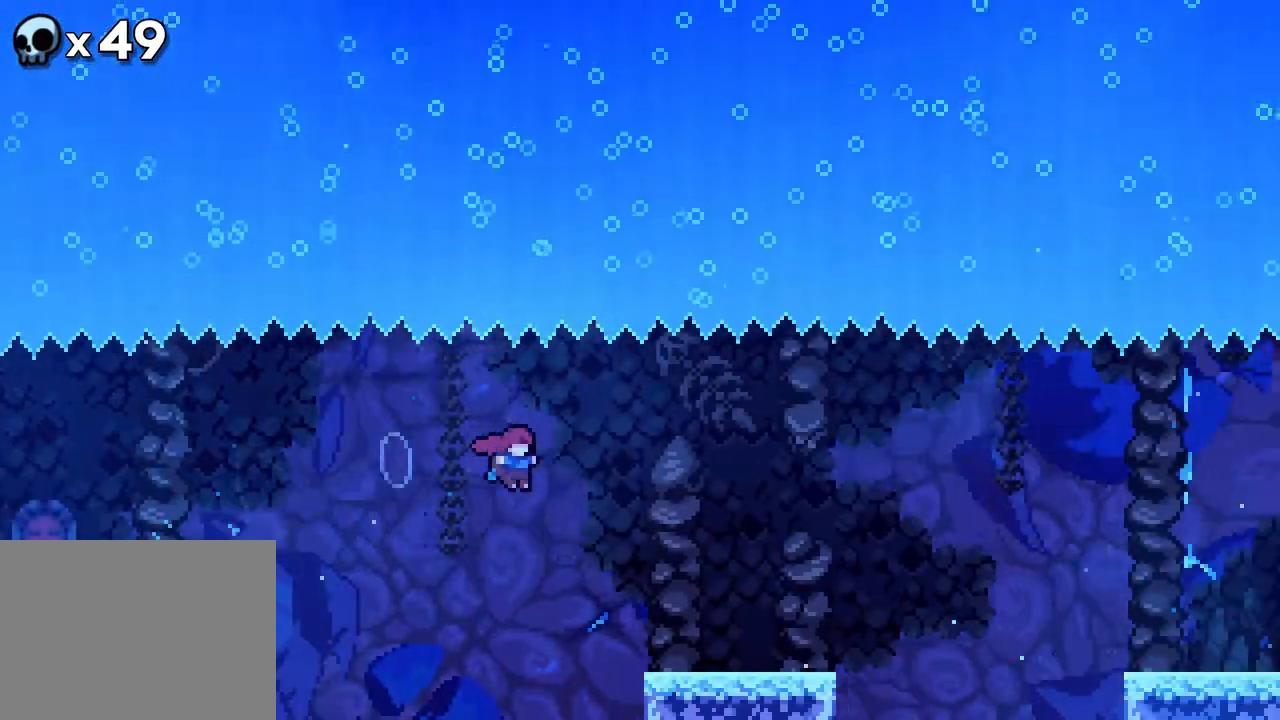
{"dt_ms": 500, "buttons": ["A", "DPAD_DOWN", "DPAD_RIGHT"], "events": [[150, "DPAD_DOWN", "down"], [317, "B", "down"], [417, "B", "up"], [500, "A", "down"]]}
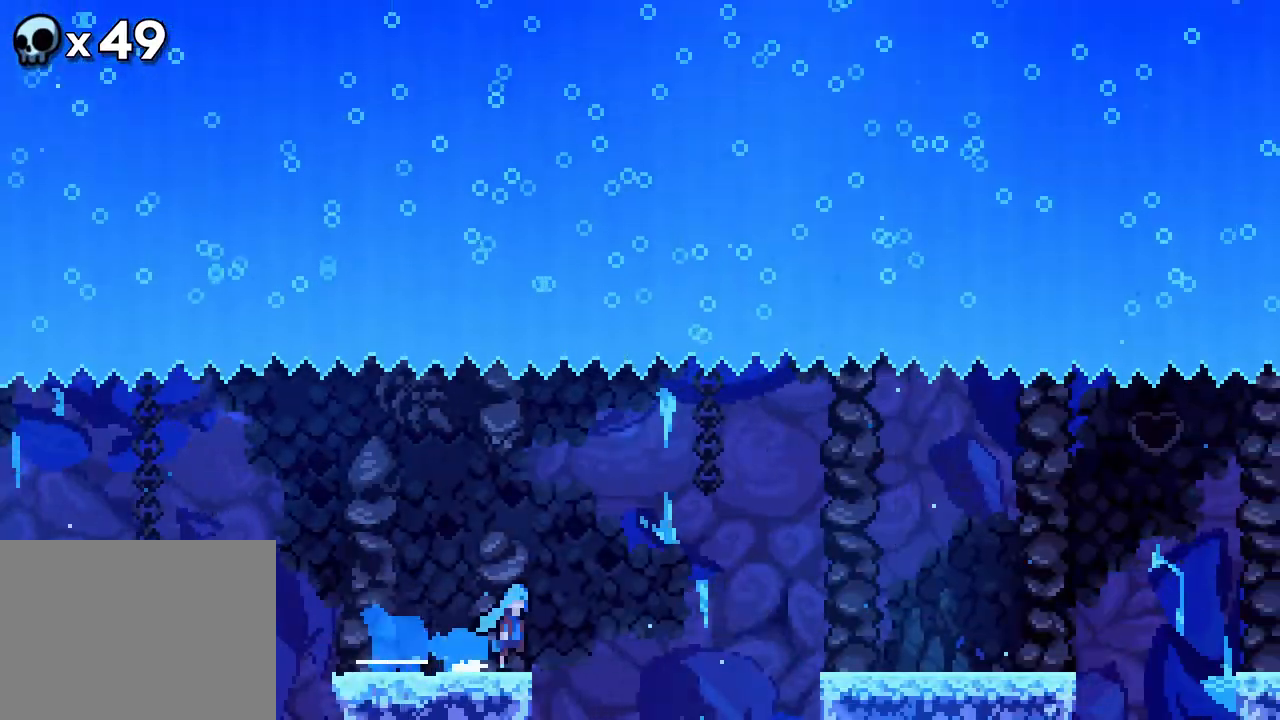
{"dt_ms": 500, "buttons": ["A", "DPAD_RIGHT"], "events": [[300, "A", "up"], [467, "A", "down"], [483, "DPAD_DOWN", "up"]]}
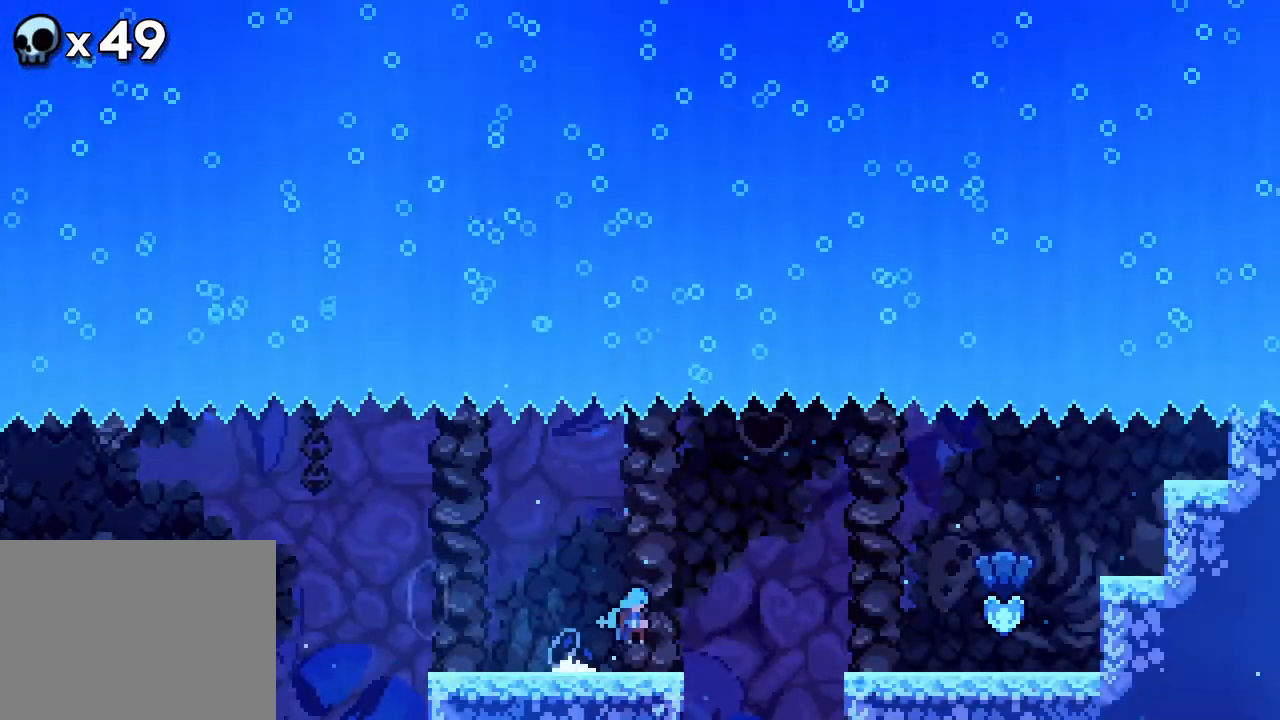
{"dt_ms": 500, "buttons": ["DPAD_RIGHT"], "events": [[500, "A", "up"]]}
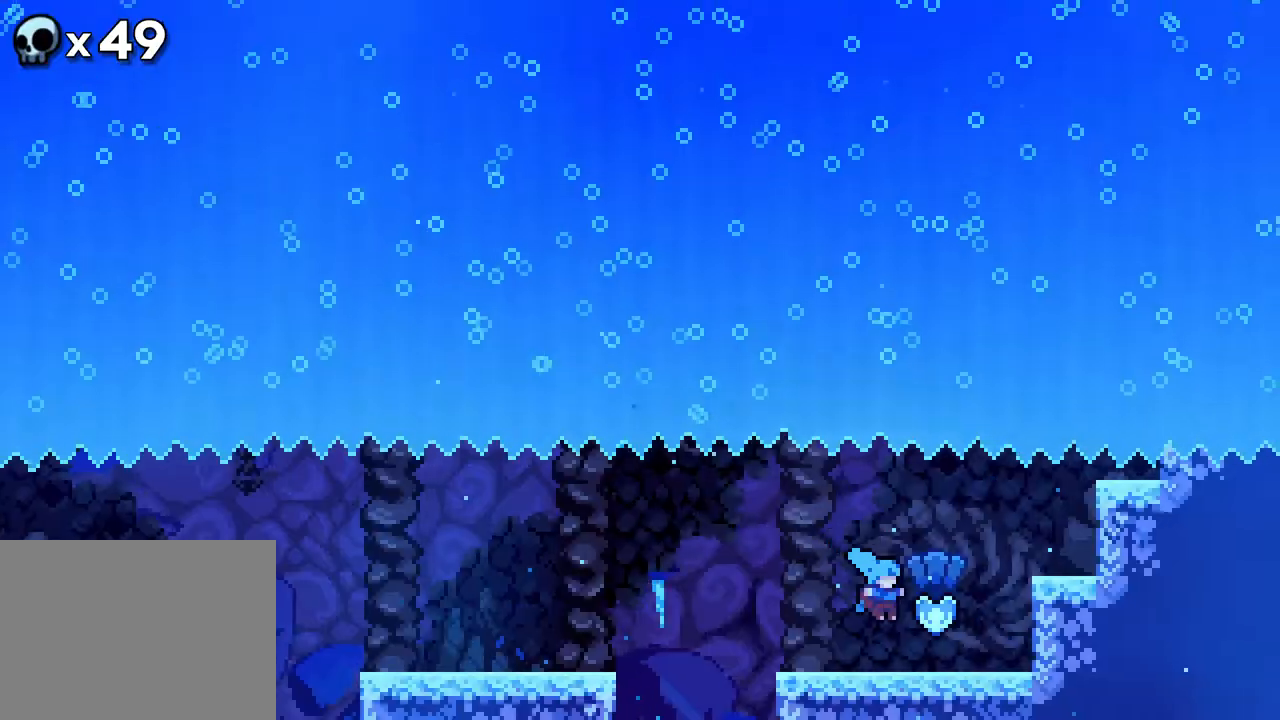
{"dt_ms": 500, "buttons": ["A", "R2", "DPAD_RIGHT"], "events": [[117, "R2", "down"], [167, "A", "down"]]}
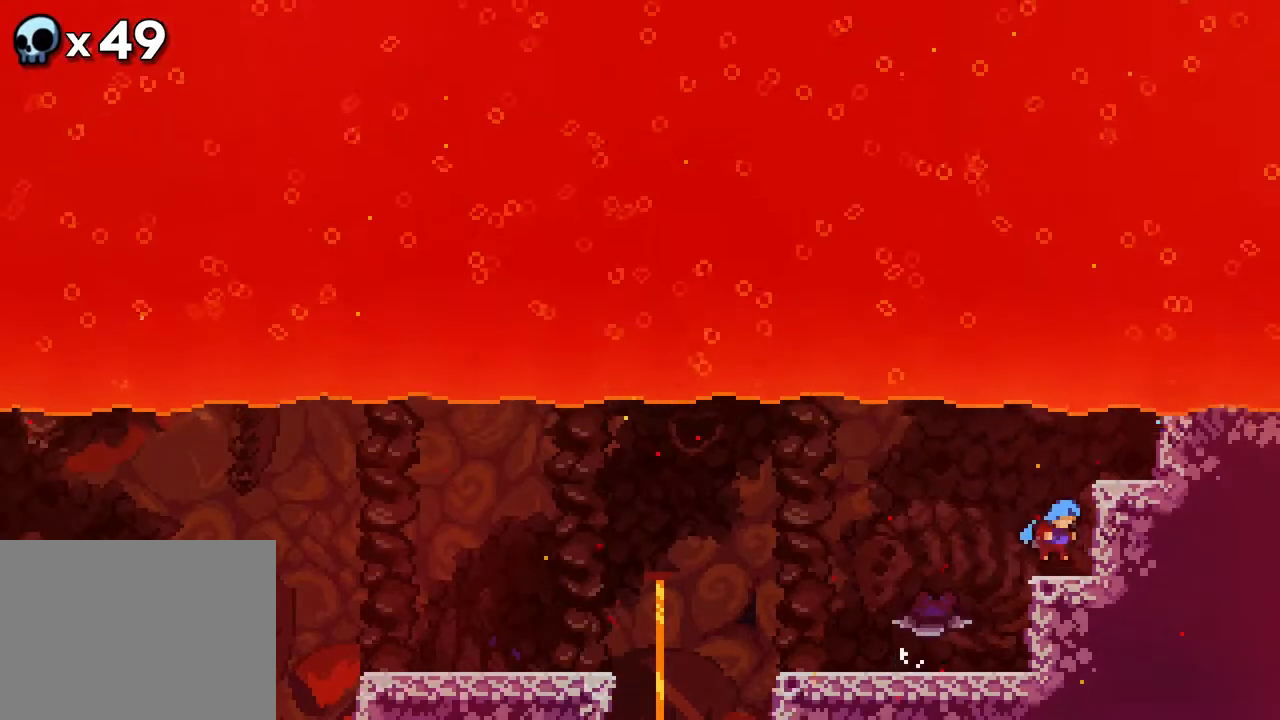
{"dt_ms": 500, "buttons": ["R2", "DPAD_RIGHT"], "events": [[17, "A", "up"], [150, "A", "down"], [400, "A", "up"]]}
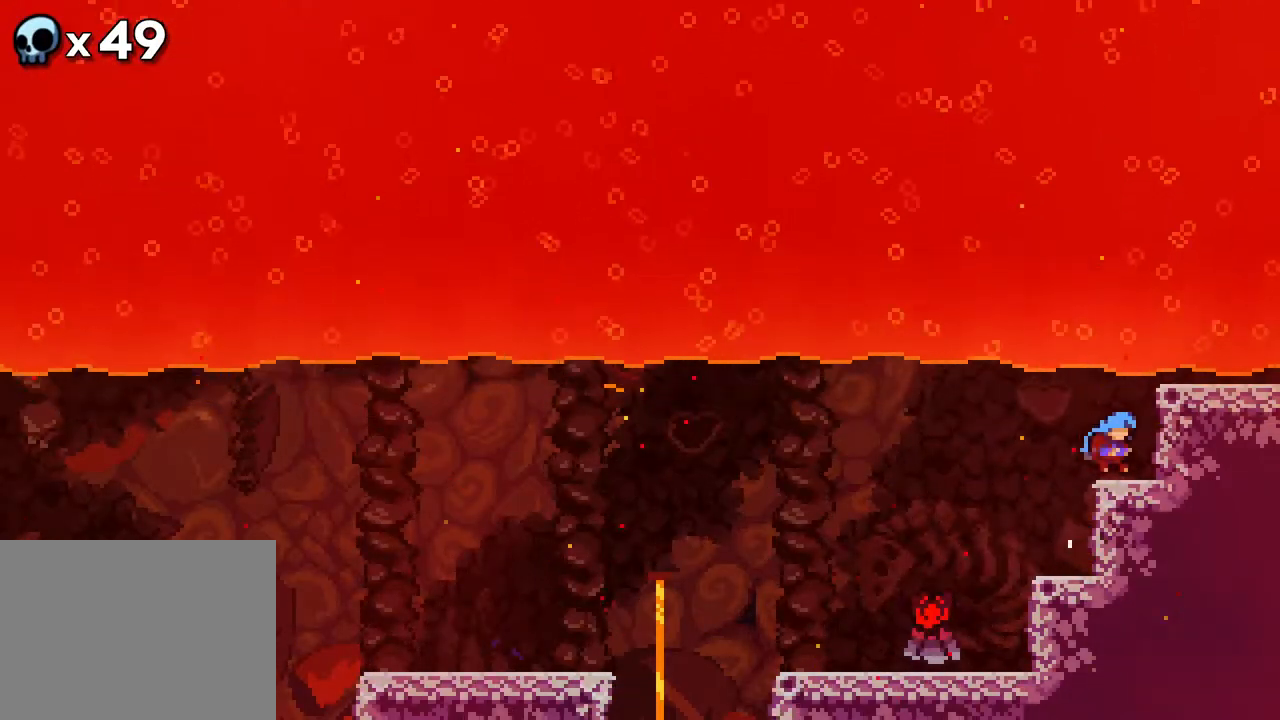
{"dt_ms": 500, "buttons": [], "events": [[33, "DPAD_RIGHT", "up"], [150, "R2", "up"]]}
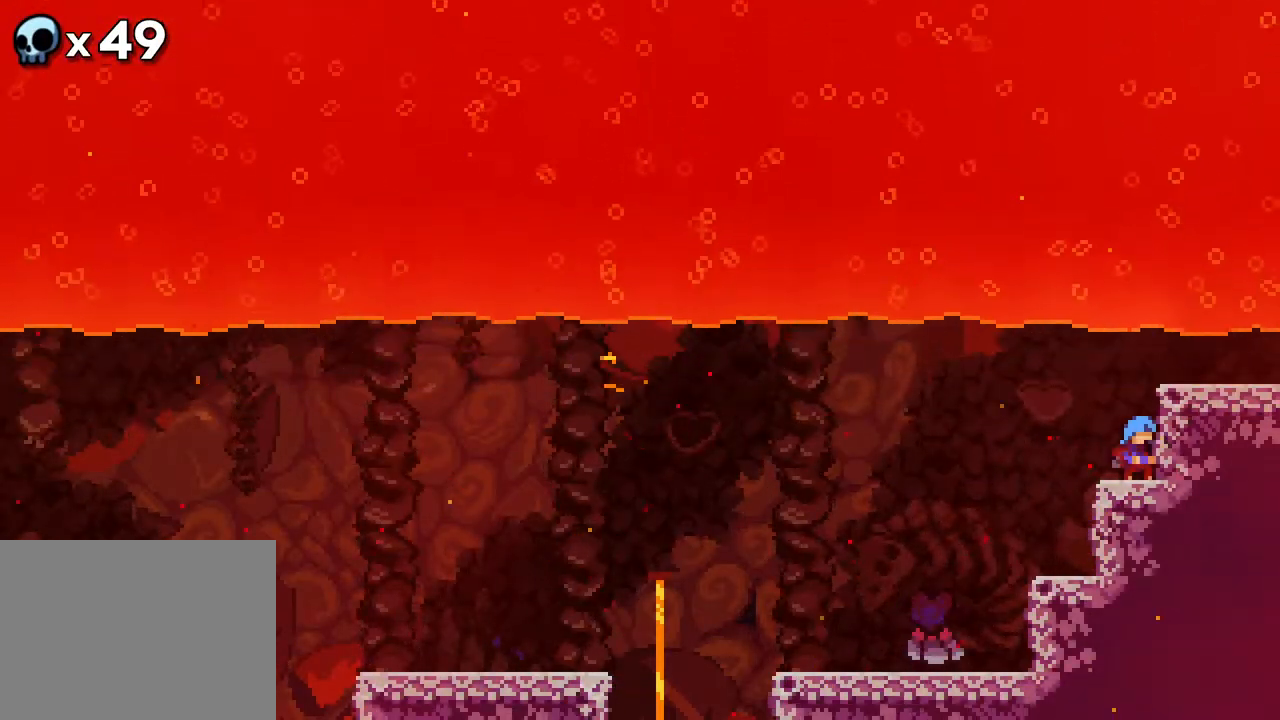
{"dt_ms": 500, "buttons": ["DPAD_RIGHT"], "events": [[200, "A", "down"], [200, "DPAD_RIGHT", "down"], [500, "A", "up"]]}
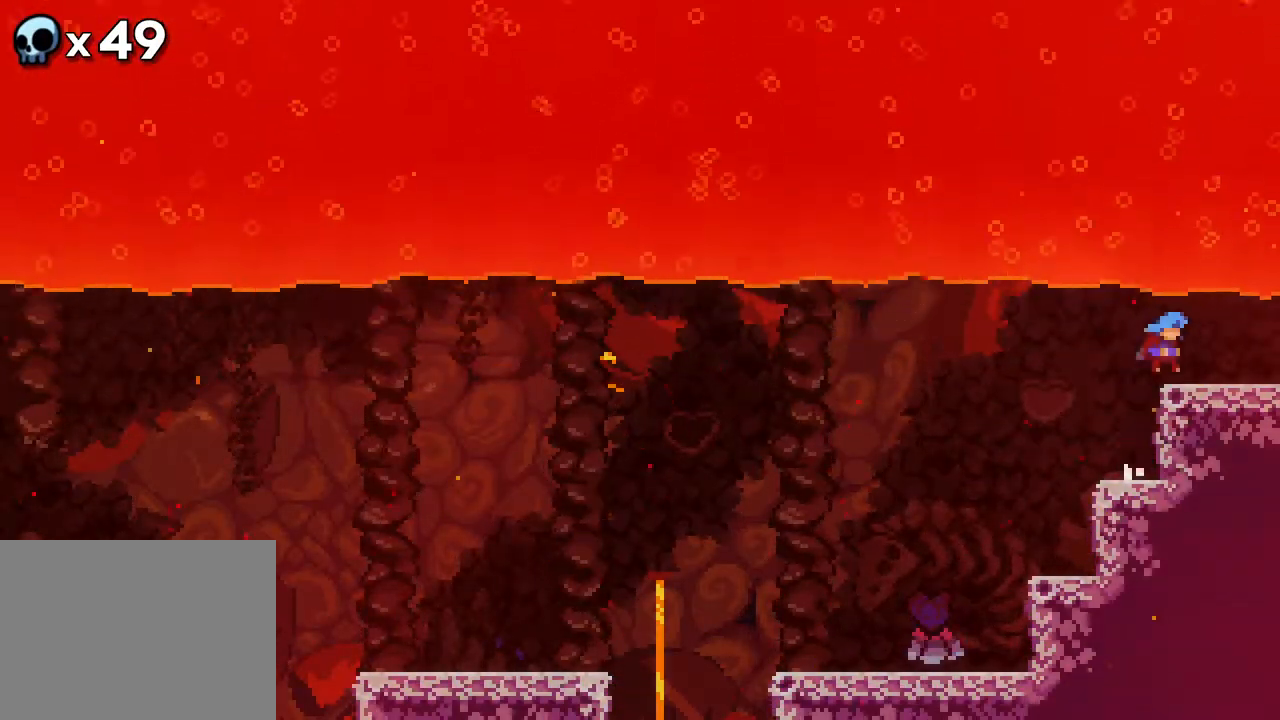
{"dt_ms": 500, "buttons": ["DPAD_RIGHT"], "events": []}